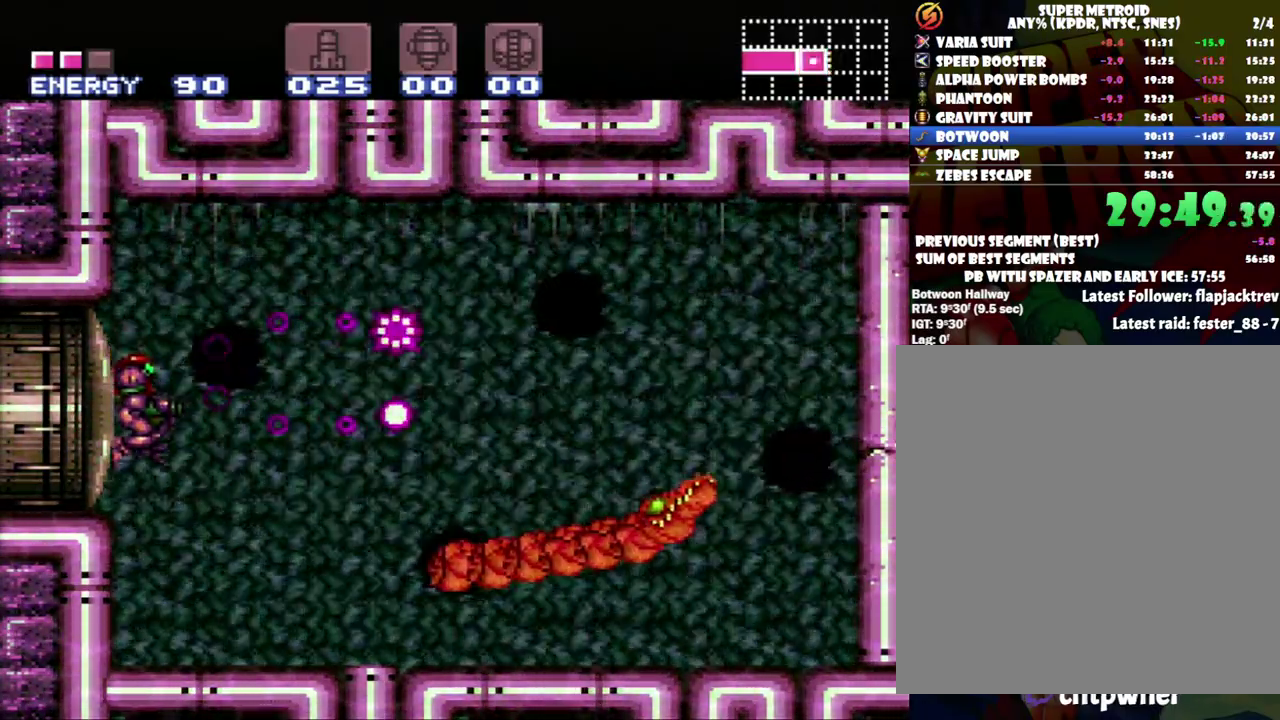
Gameplay with a controller (Nintendo layout); each line is a JSON object with the inputs held at the frame after it. "events" lists button and stick changes between this image and that frame as [ms after this image, input, new state], when the widget could be followed in between. Not read: L3 R3.
{"buttons": ["Y"], "events": []}
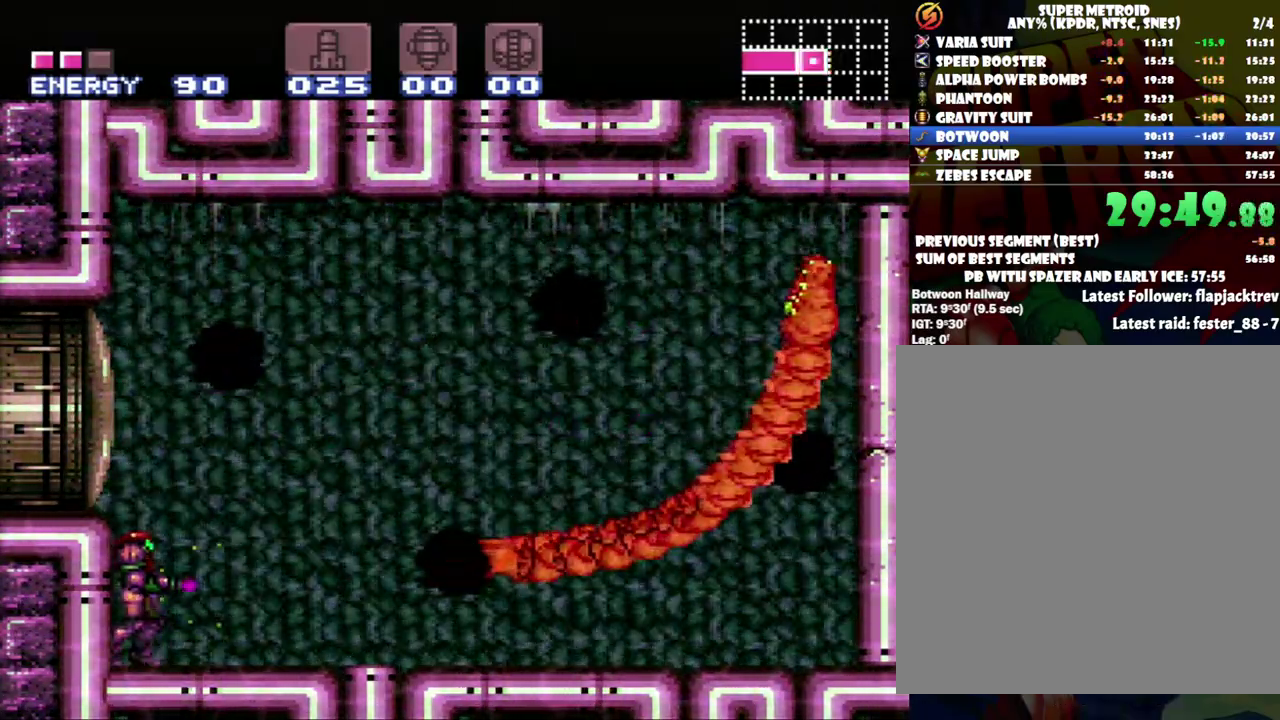
{"buttons": ["B", "Y"], "events": [[500, "B", "down"]]}
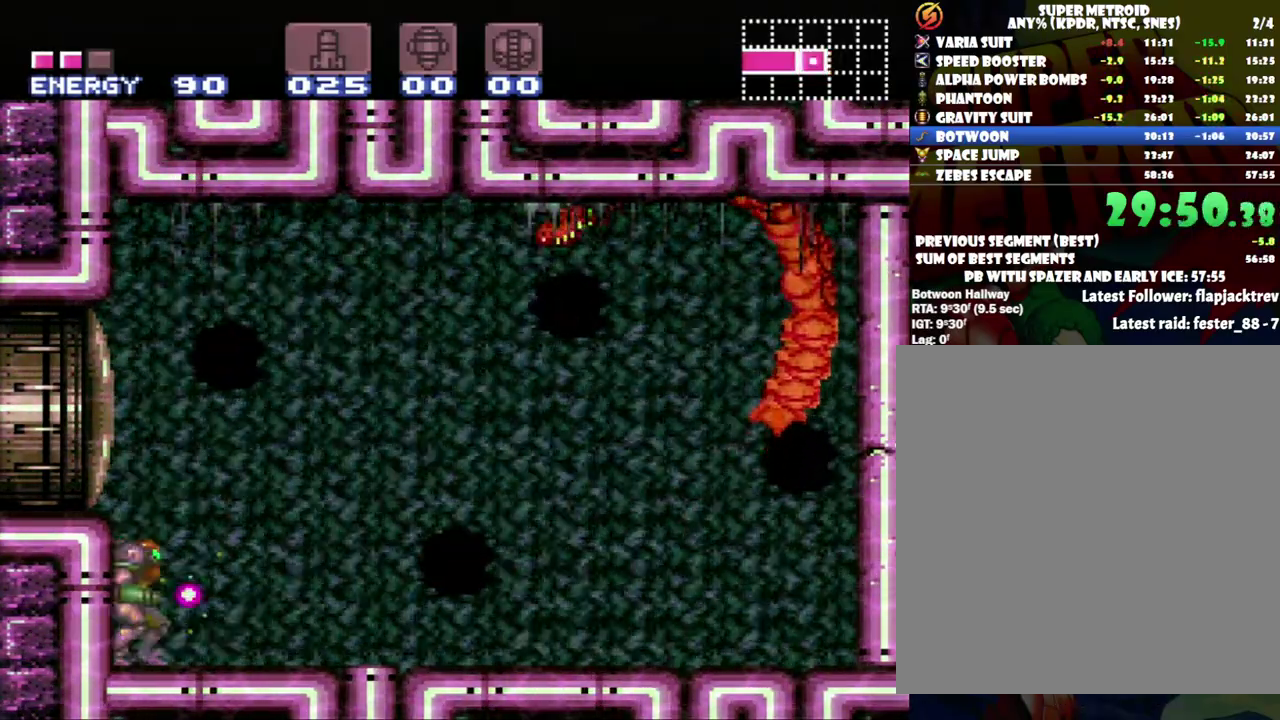
{"buttons": ["Y"], "events": [[150, "B", "up"], [150, "Y", "up"], [217, "Y", "down"]]}
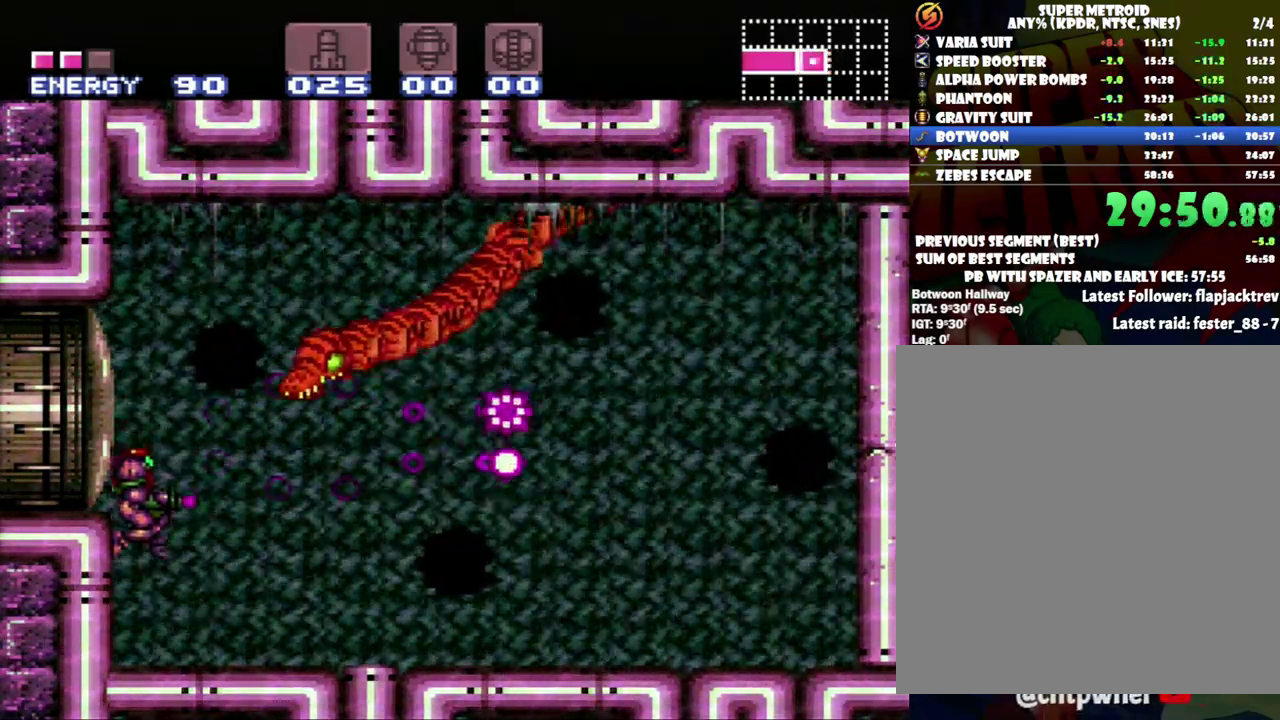
{"buttons": ["Y"], "events": []}
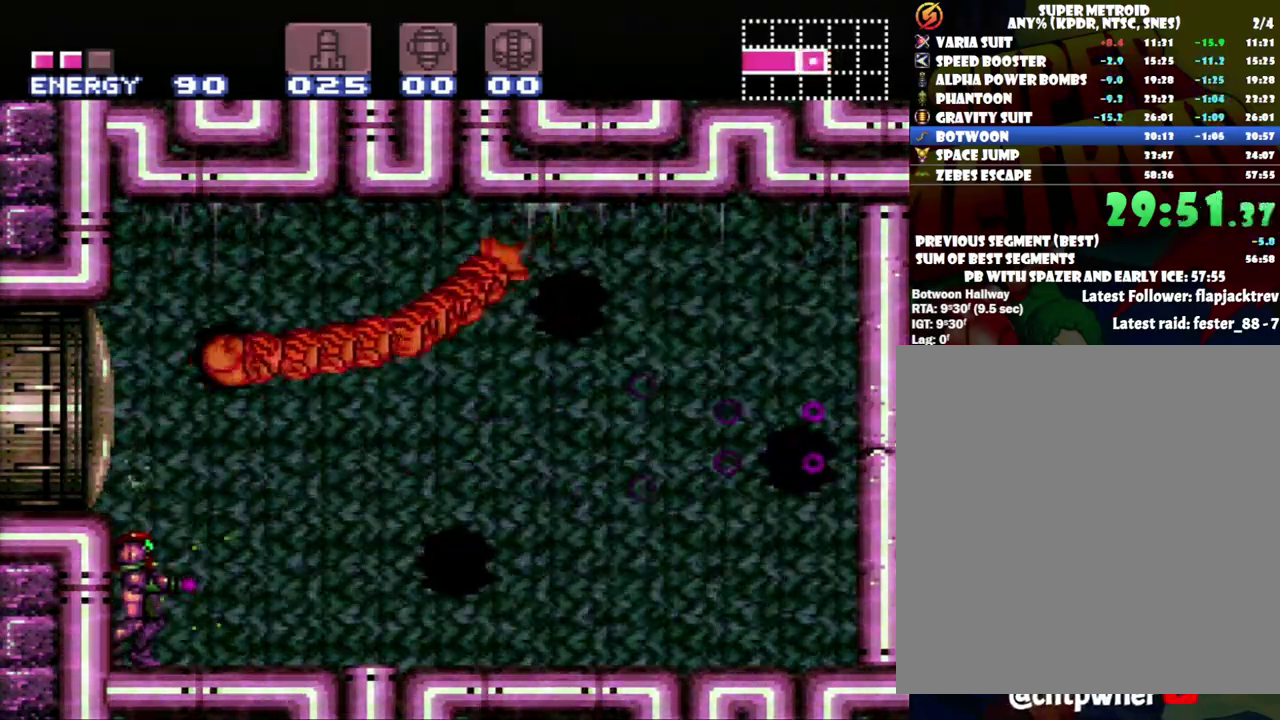
{"buttons": ["Y"], "events": []}
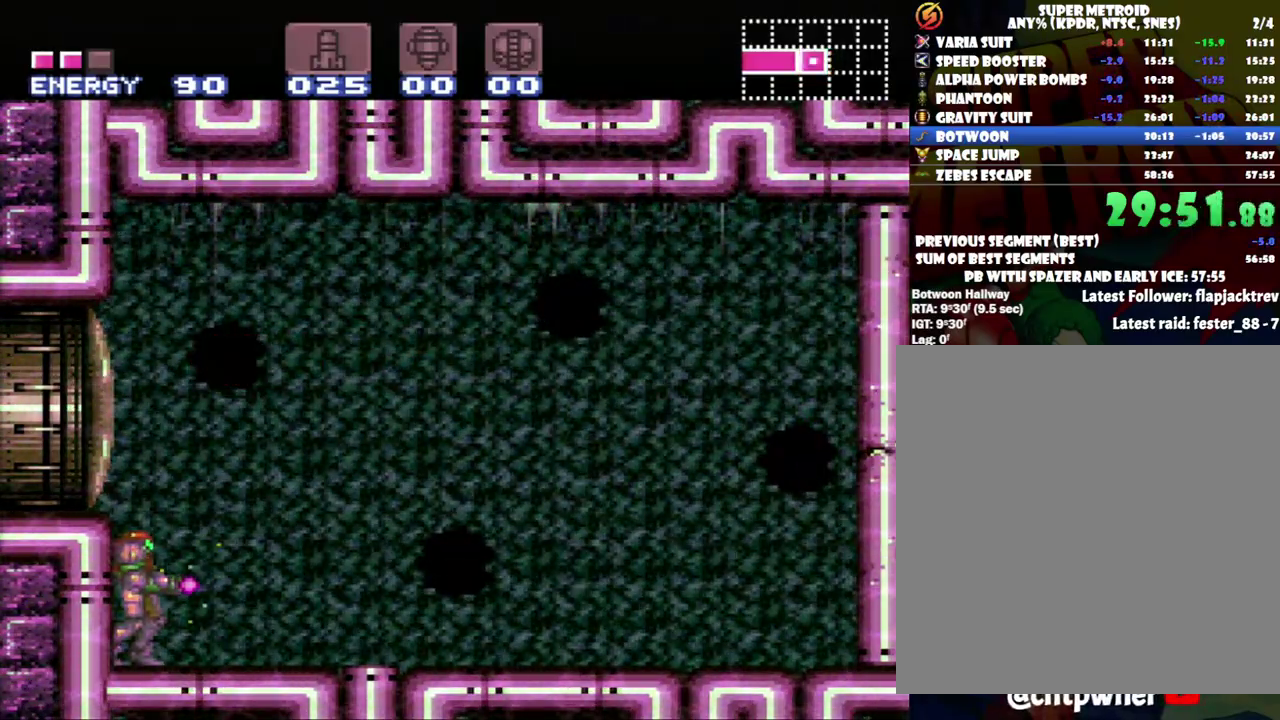
{"buttons": ["Y"], "events": [[50, "B", "down"], [233, "B", "up"], [233, "Y", "up"], [333, "Y", "down"]]}
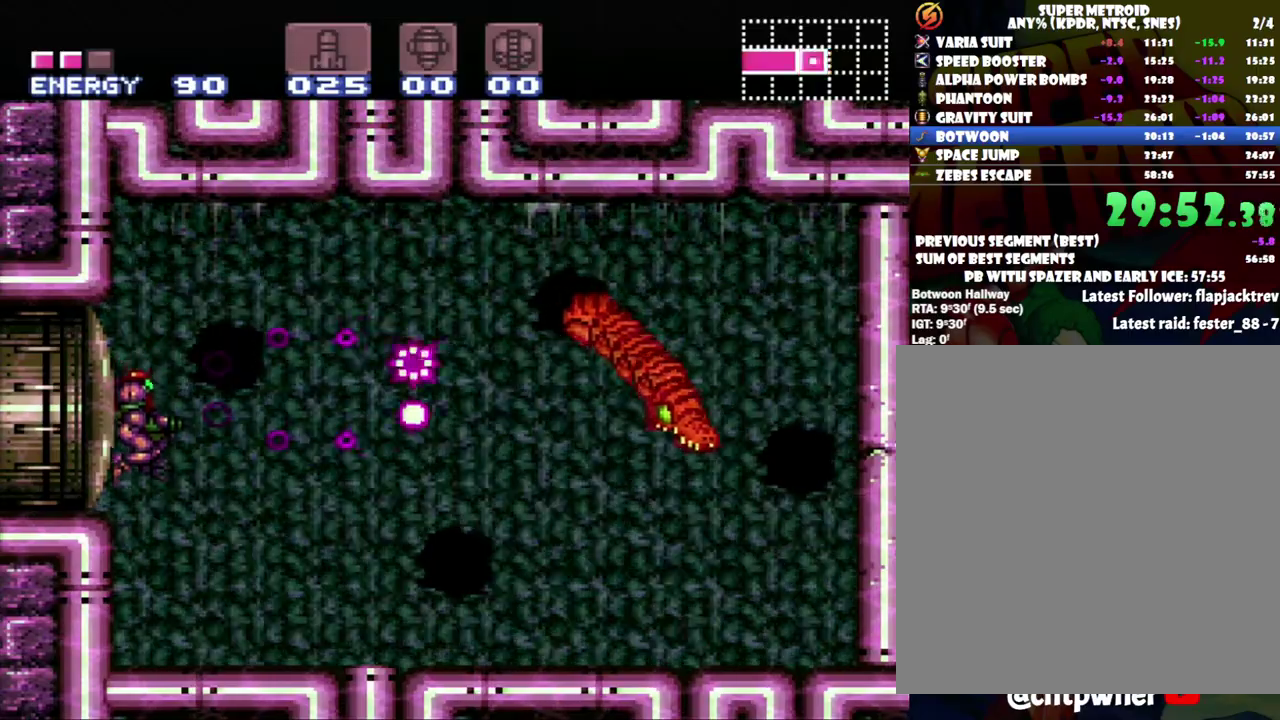
{"buttons": ["Y"], "events": []}
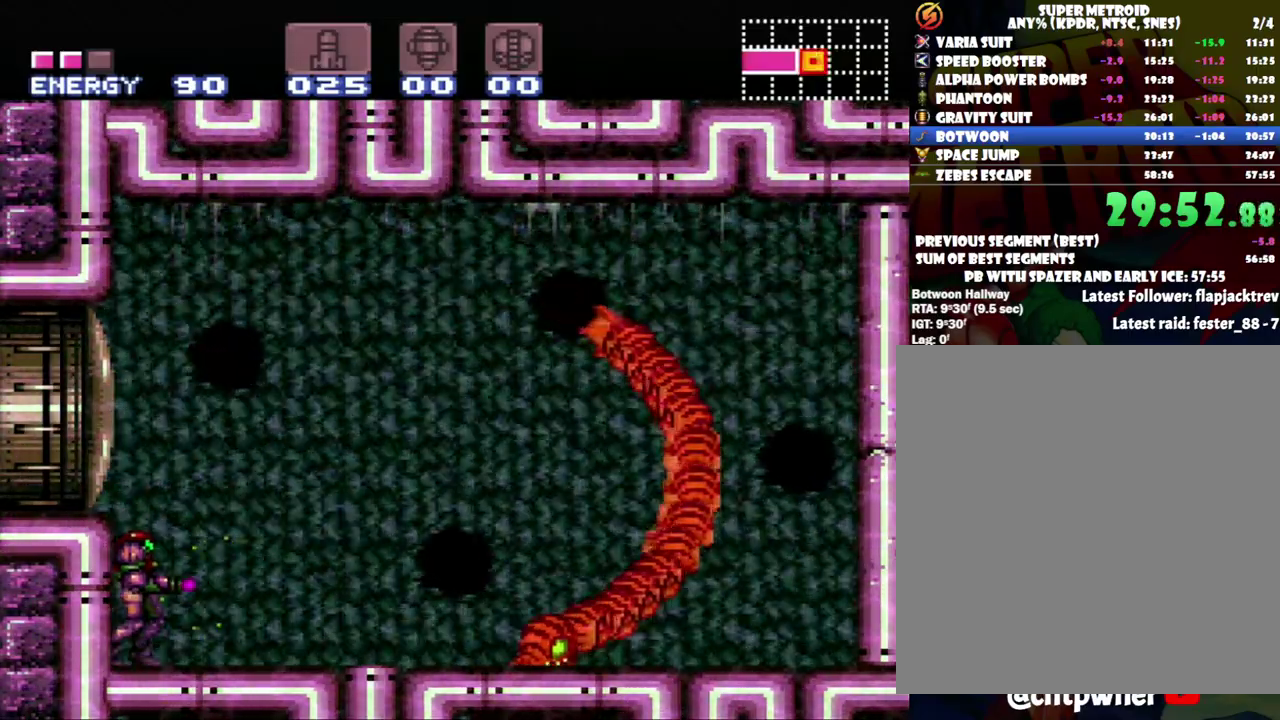
{"buttons": ["B", "Y"], "events": [[217, "B", "down"]]}
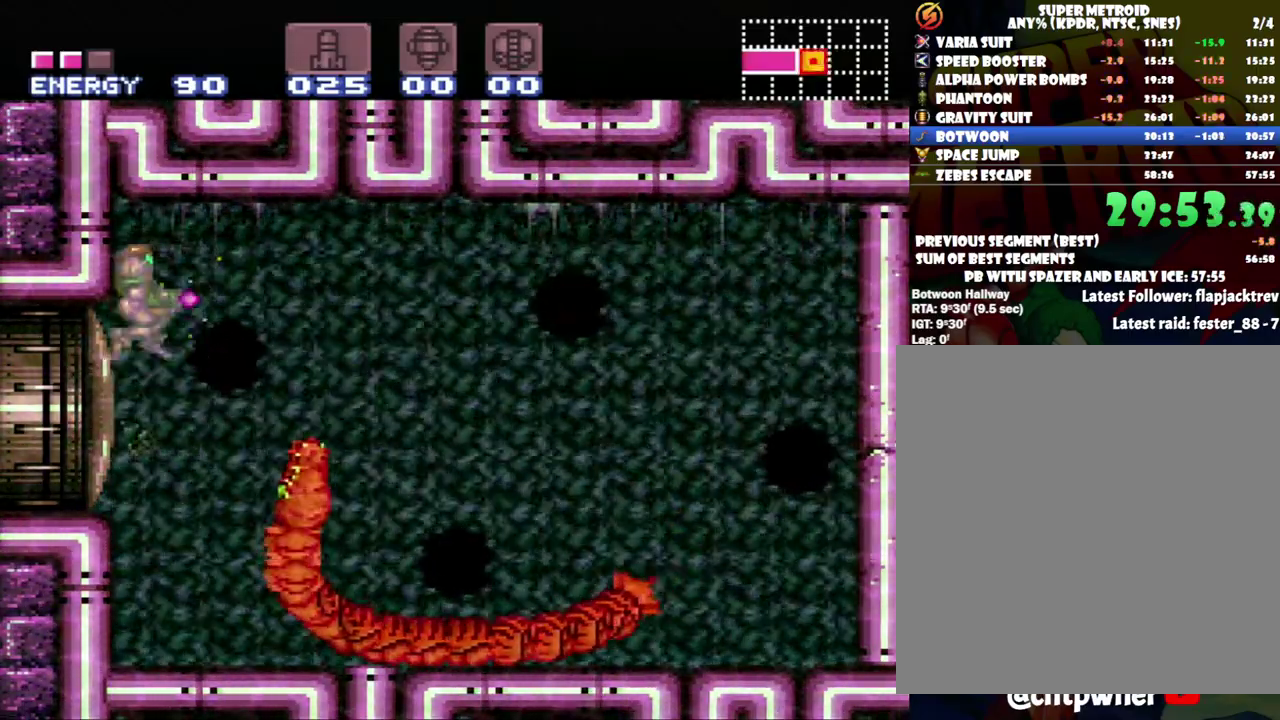
{"buttons": ["Y"], "events": [[17, "B", "up"]]}
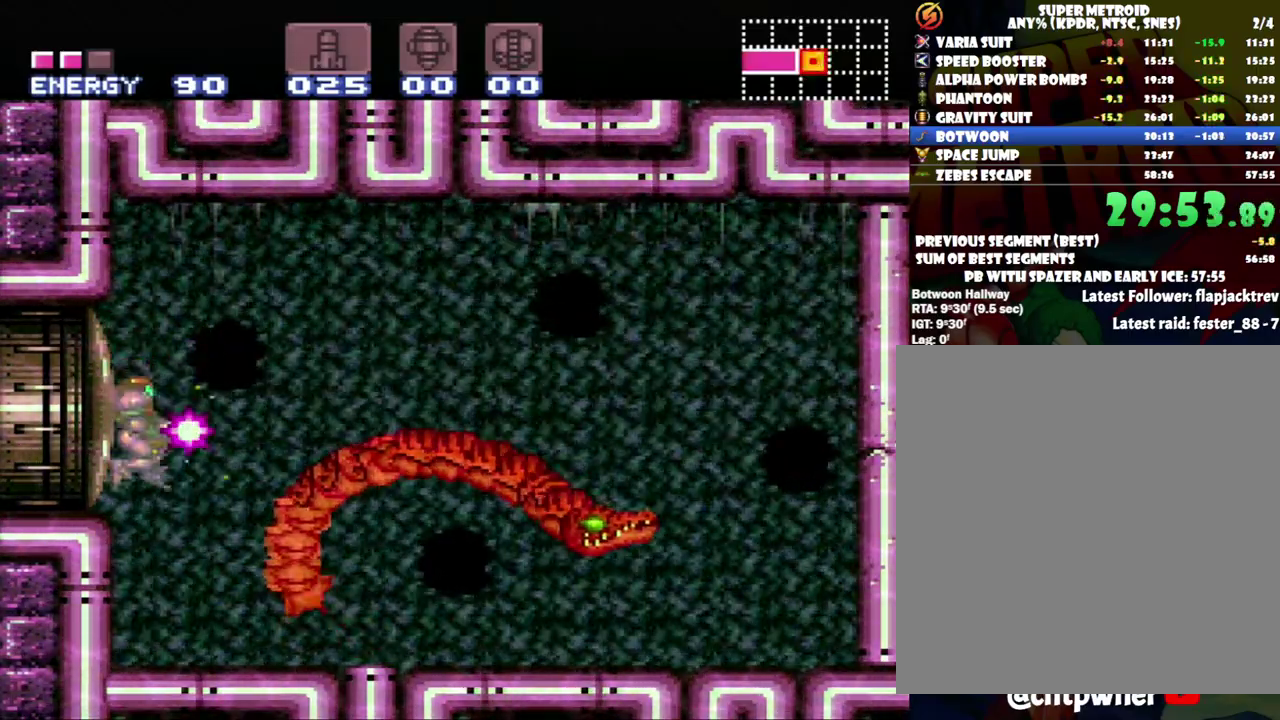
{"buttons": ["Y"], "events": []}
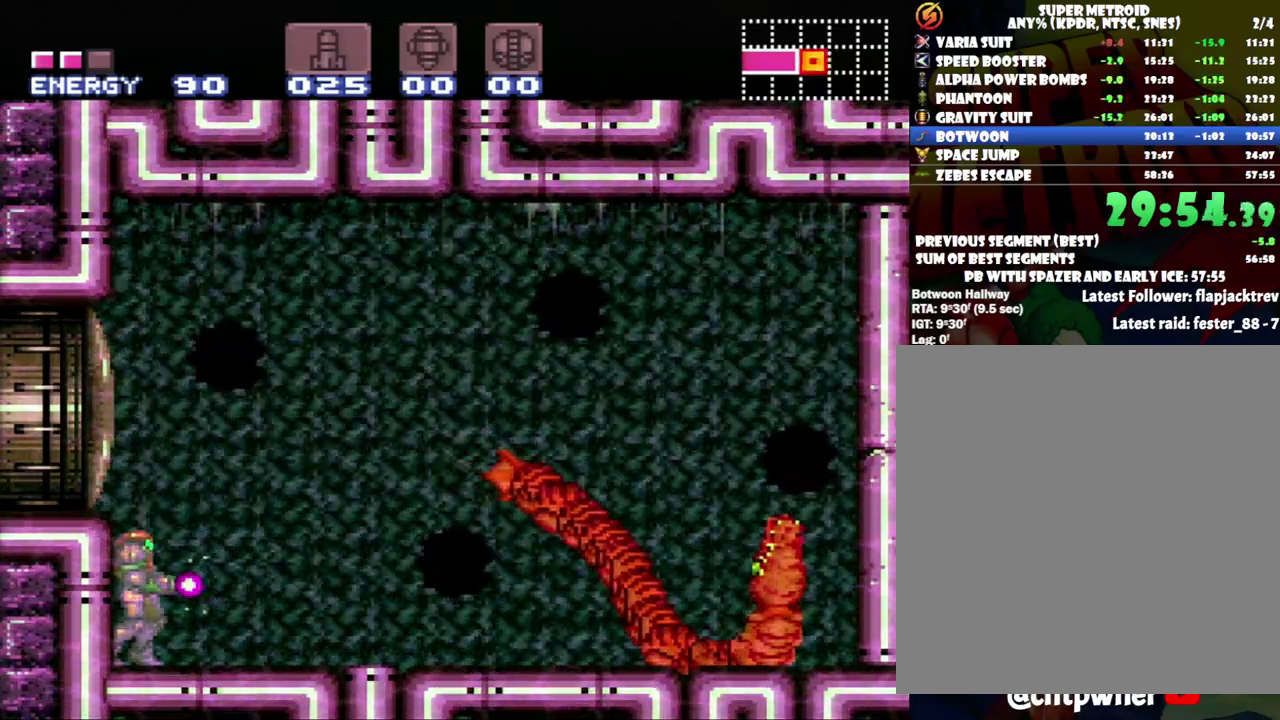
{"buttons": ["Y"], "events": []}
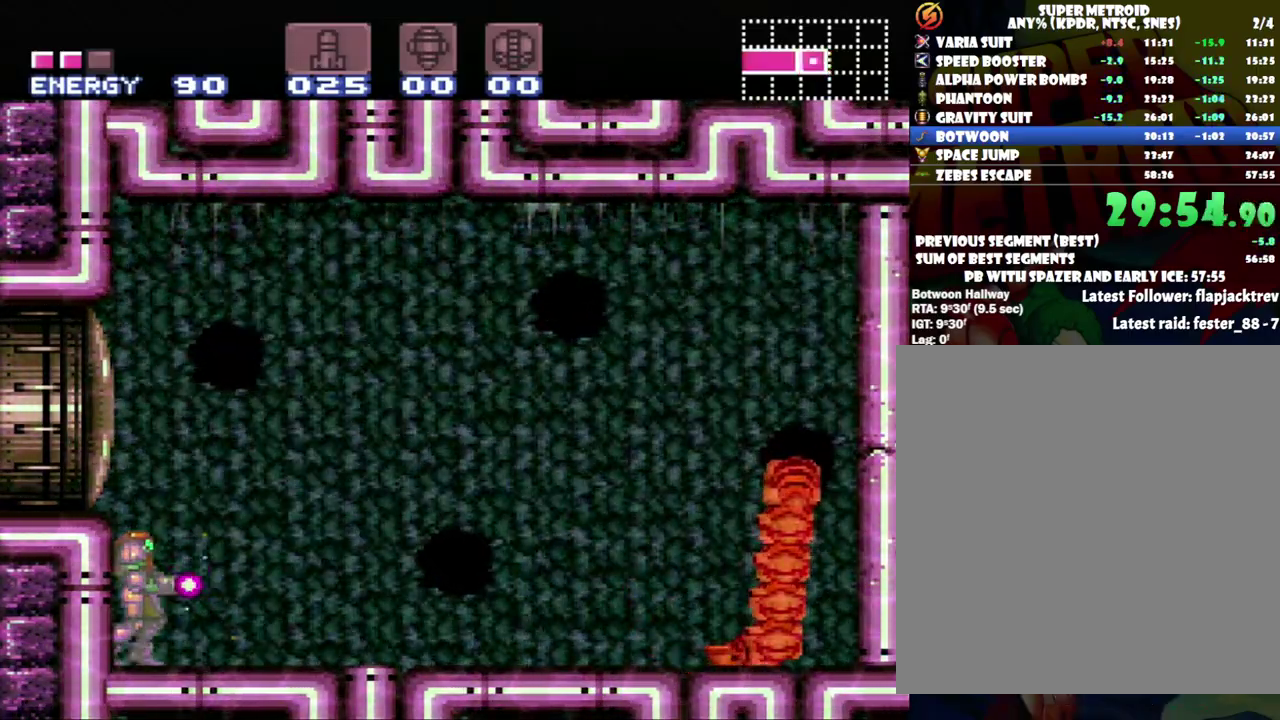
{"buttons": ["Y"], "events": [[117, "B", "down"], [300, "B", "up"], [333, "Y", "up"], [400, "Y", "down"]]}
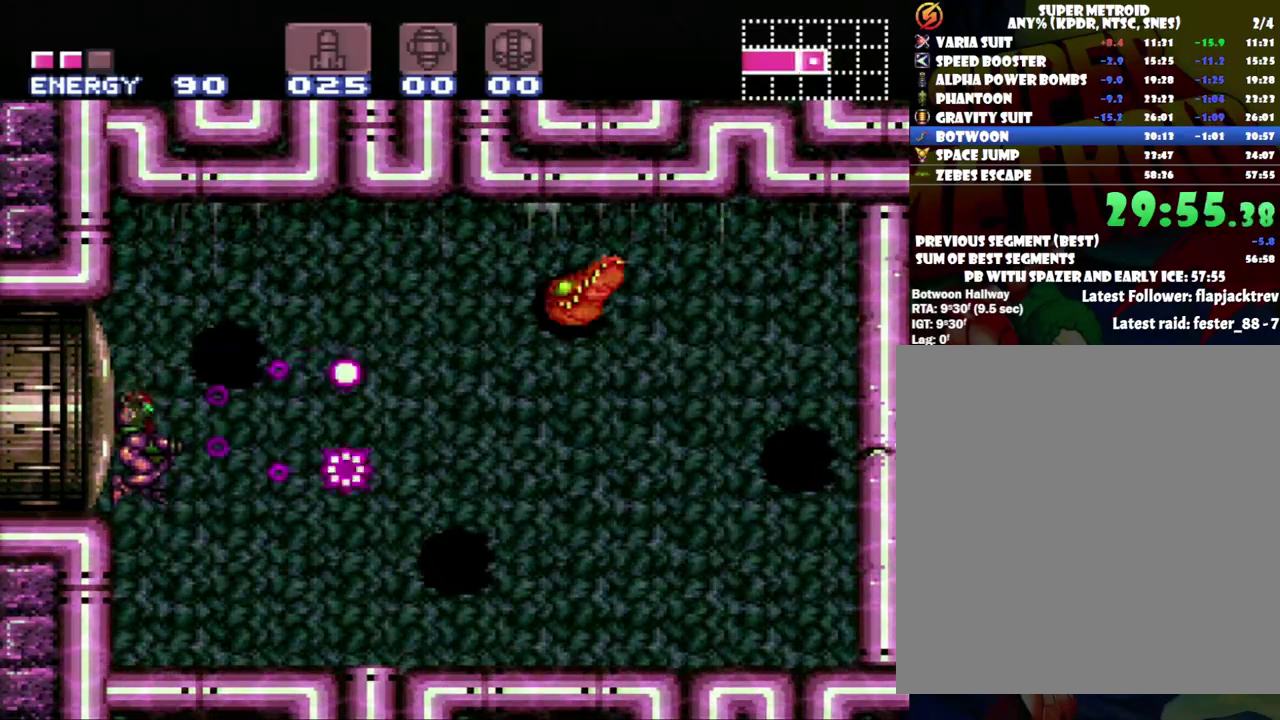
{"buttons": ["Y"], "events": []}
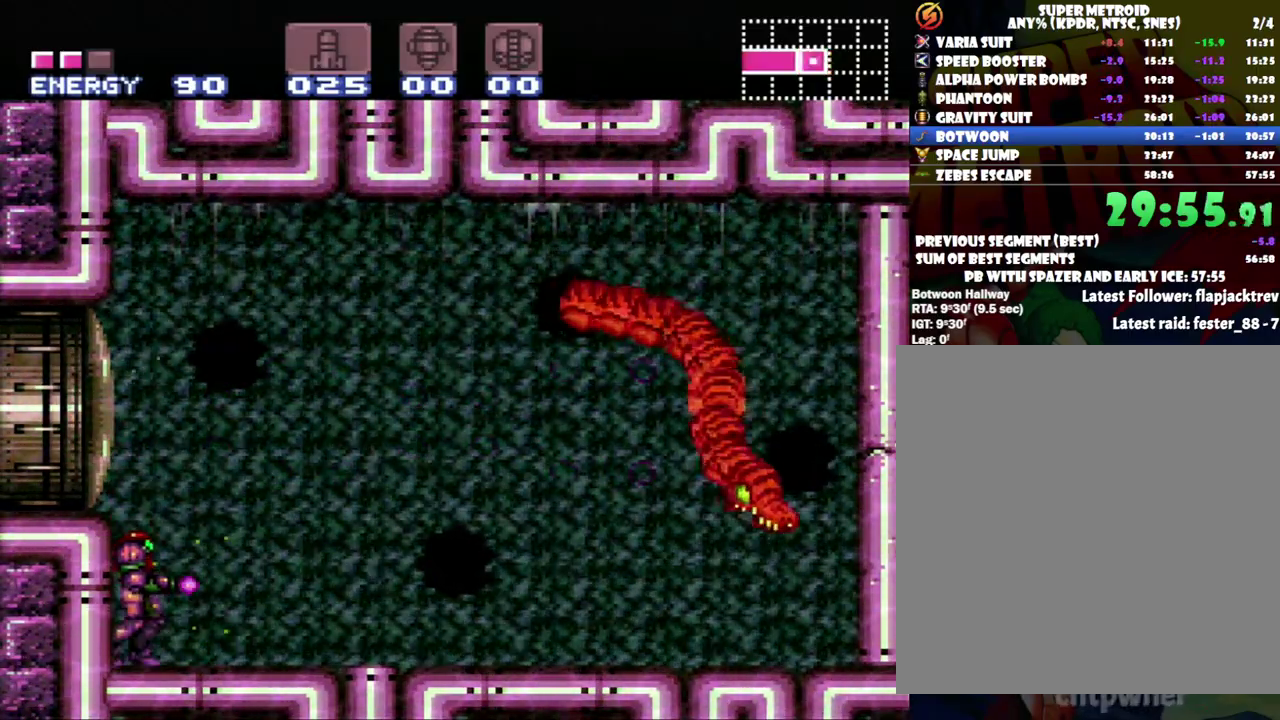
{"buttons": ["Y"], "events": []}
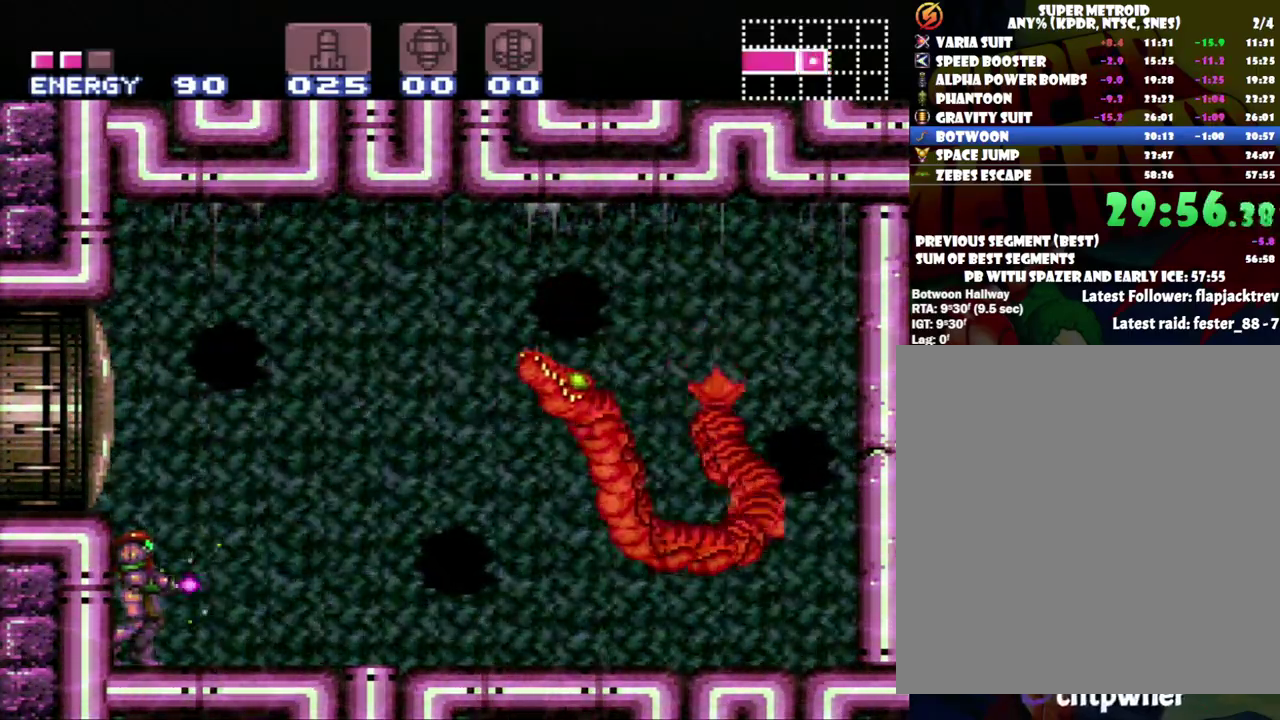
{"buttons": ["Y"], "events": [[50, "B", "down"], [233, "B", "up"], [233, "Y", "up"], [317, "Y", "down"]]}
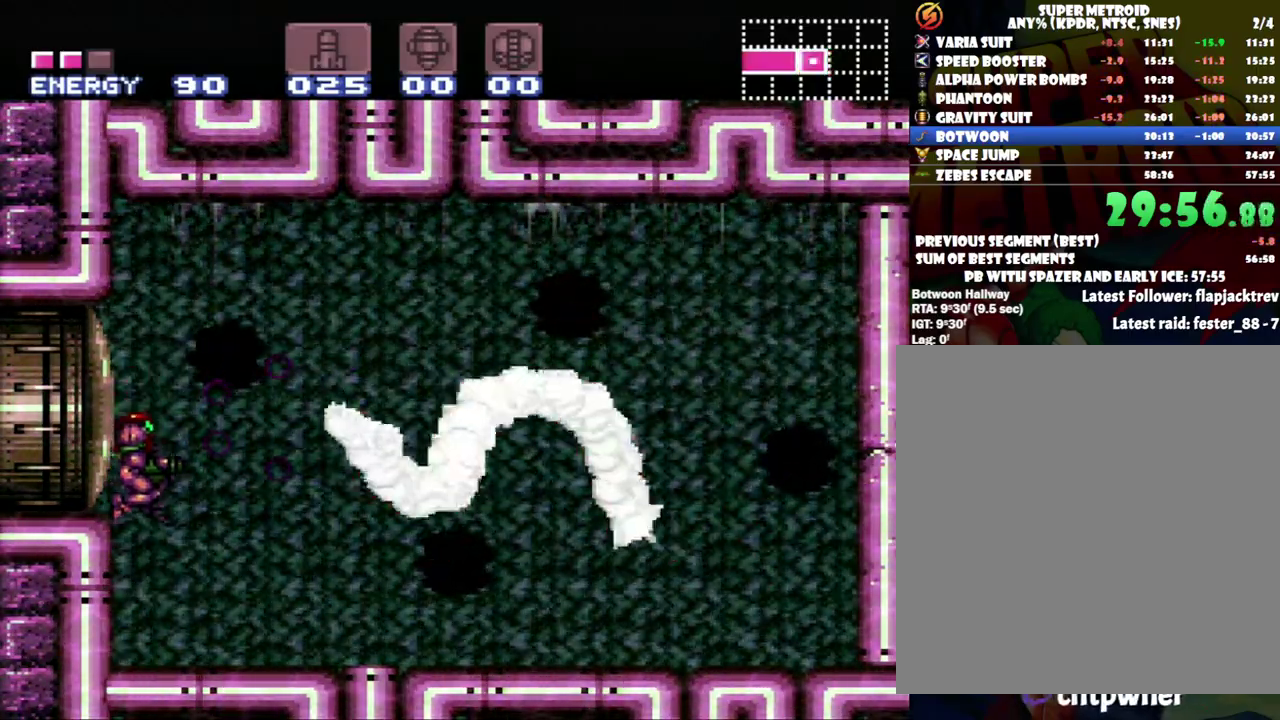
{"buttons": ["Y"], "events": []}
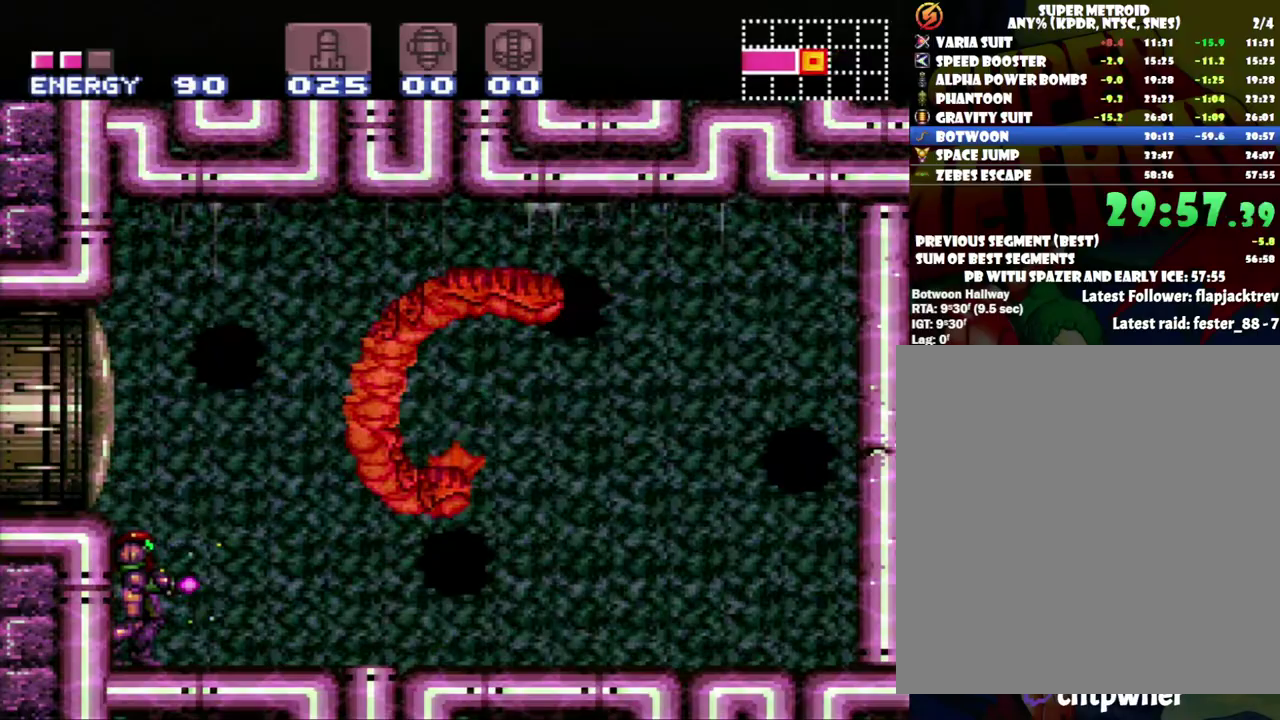
{"buttons": ["Y"], "events": []}
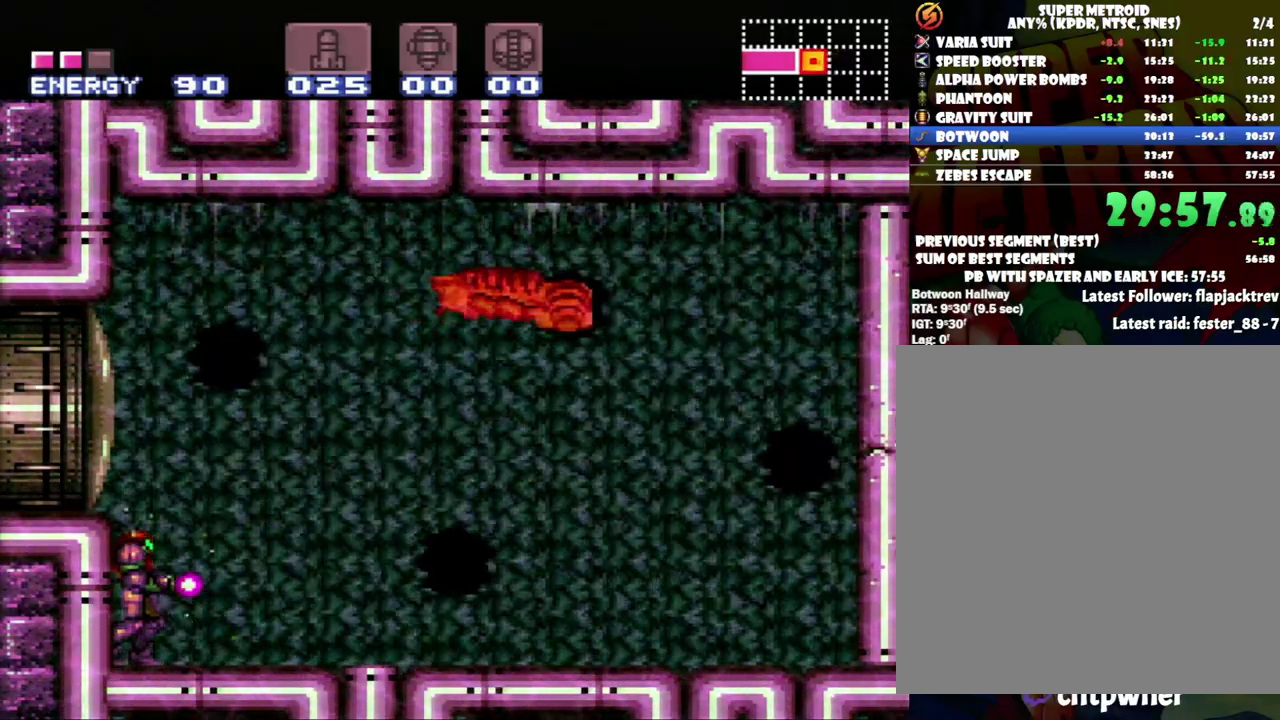
{"buttons": ["B", "Y"], "events": [[367, "B", "down"]]}
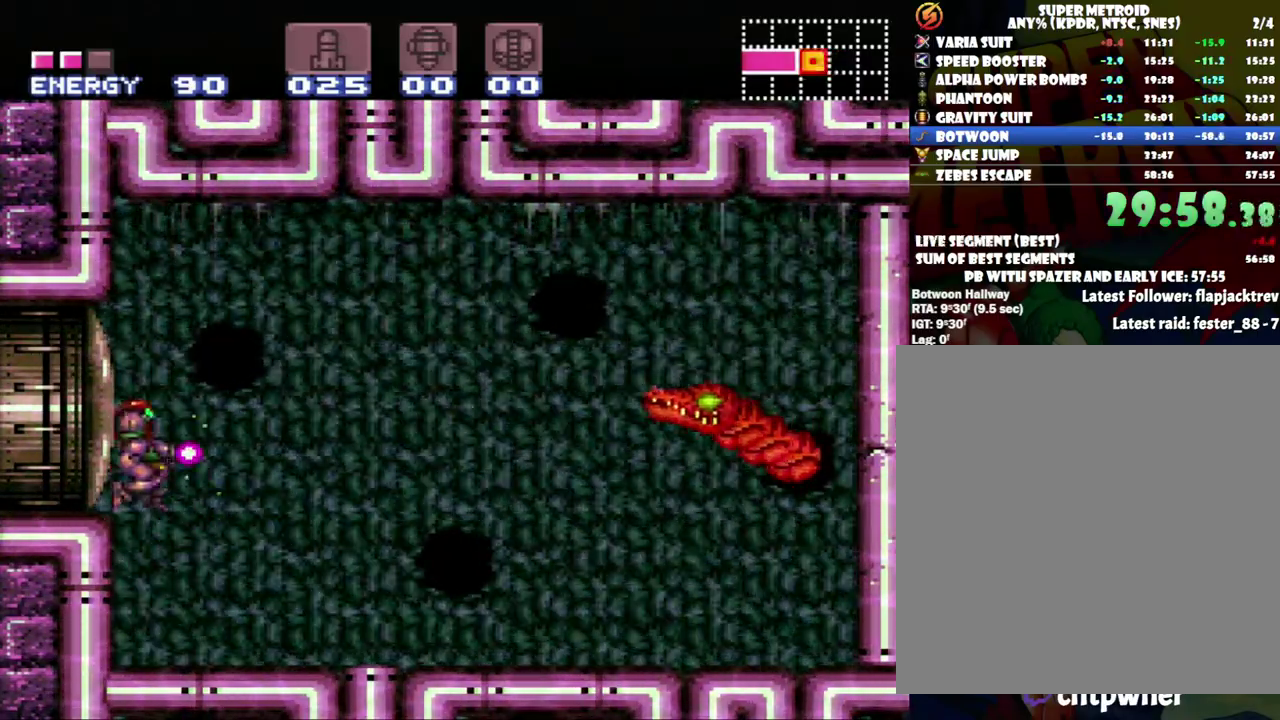
{"buttons": ["Y"], "events": [[17, "B", "up"], [17, "Y", "up"], [133, "Y", "down"]]}
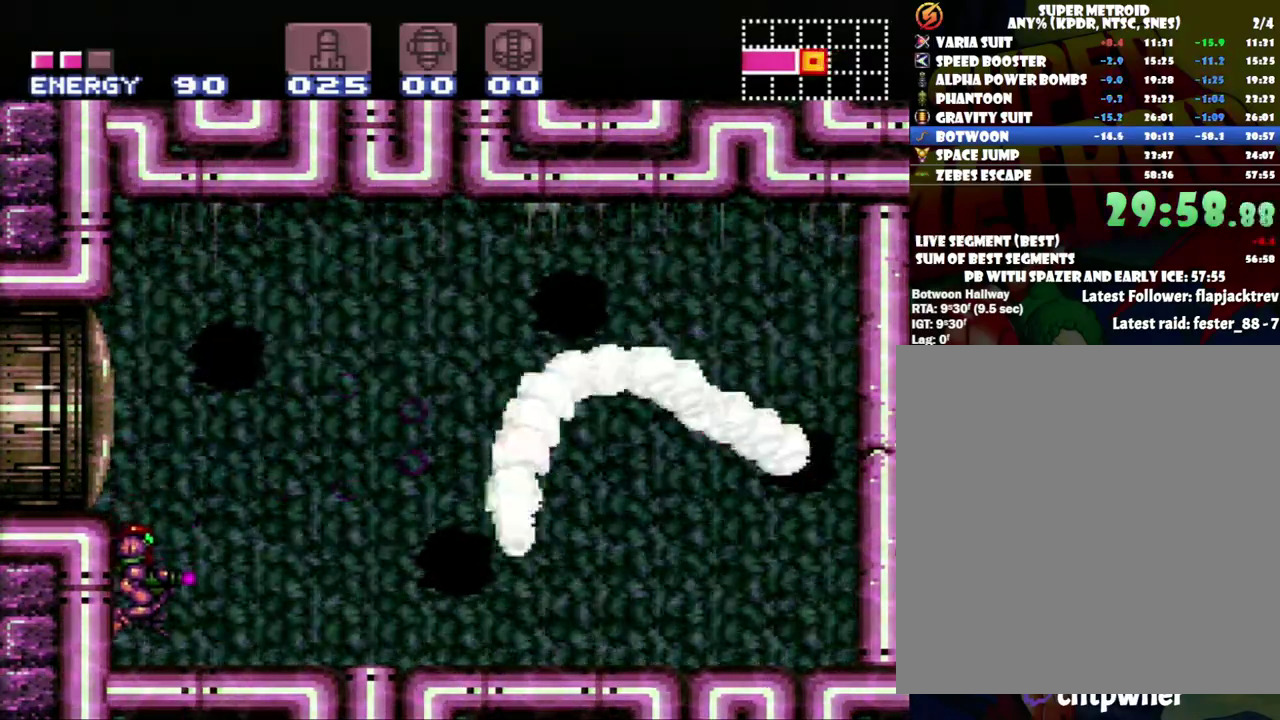
{"buttons": [], "events": [[500, "Y", "up"]]}
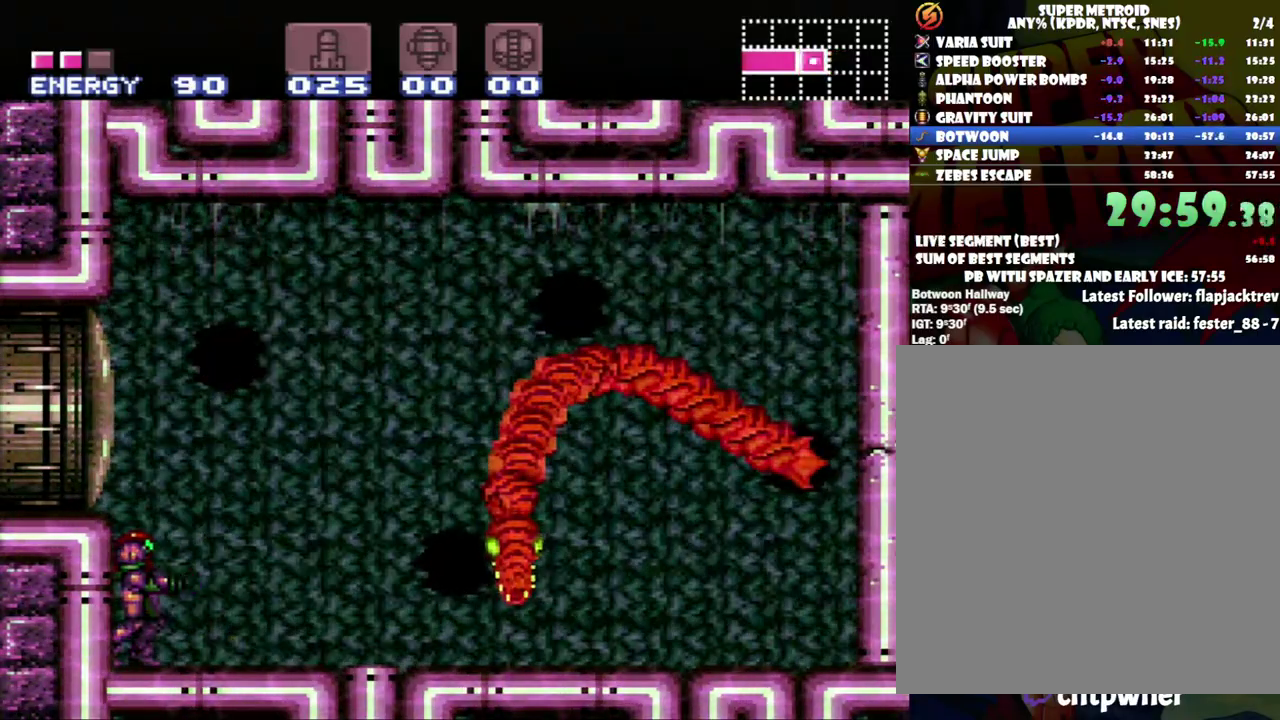
{"buttons": ["A"], "events": [[483, "A", "down"]]}
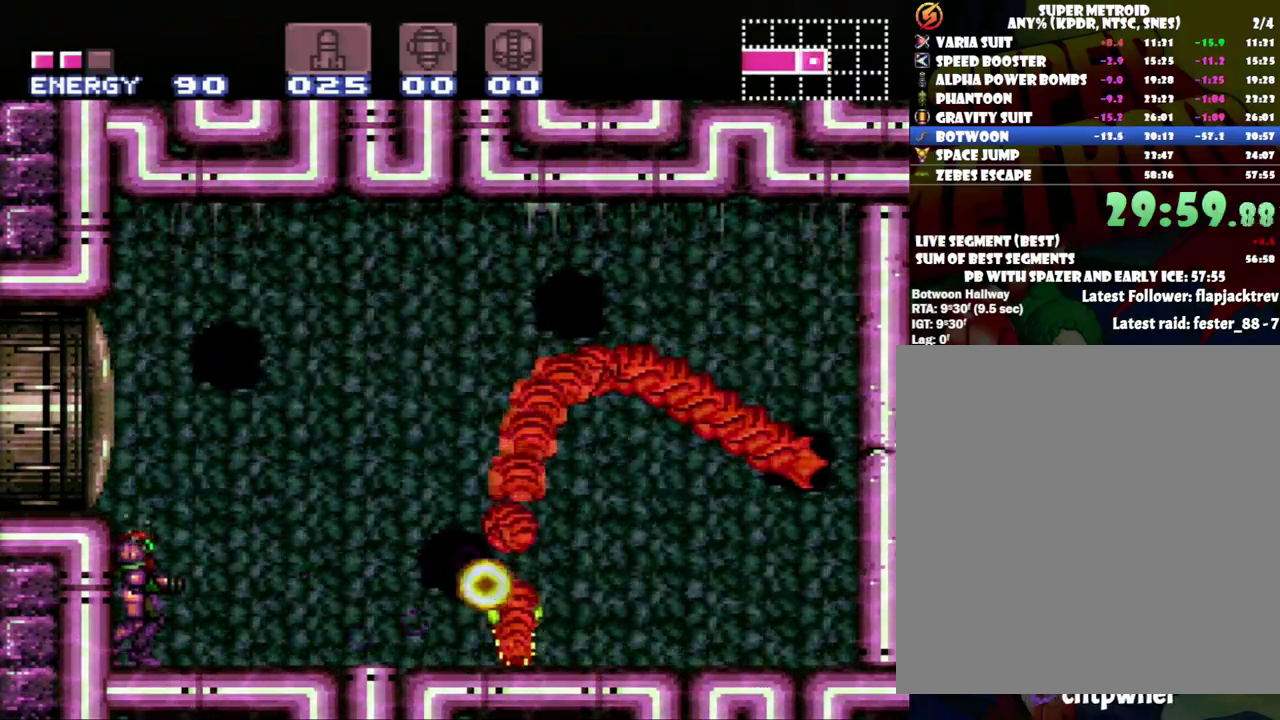
{"buttons": ["A"], "events": []}
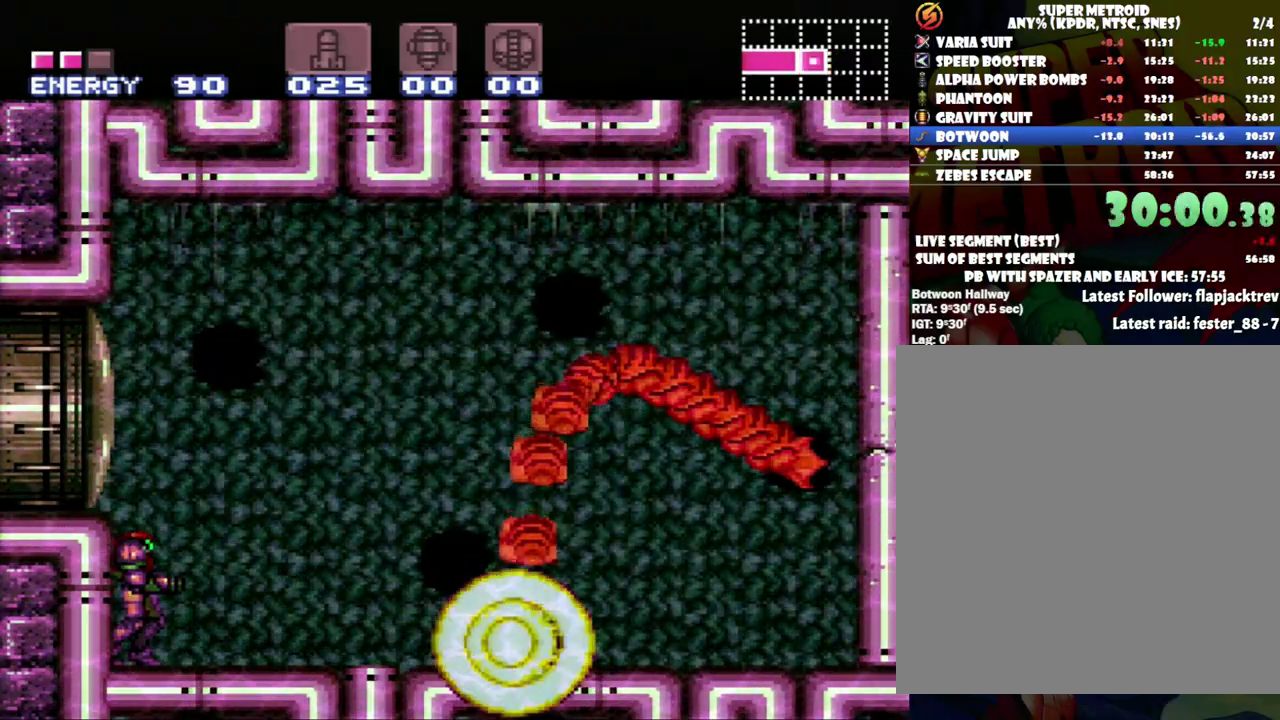
{"buttons": ["A"], "events": []}
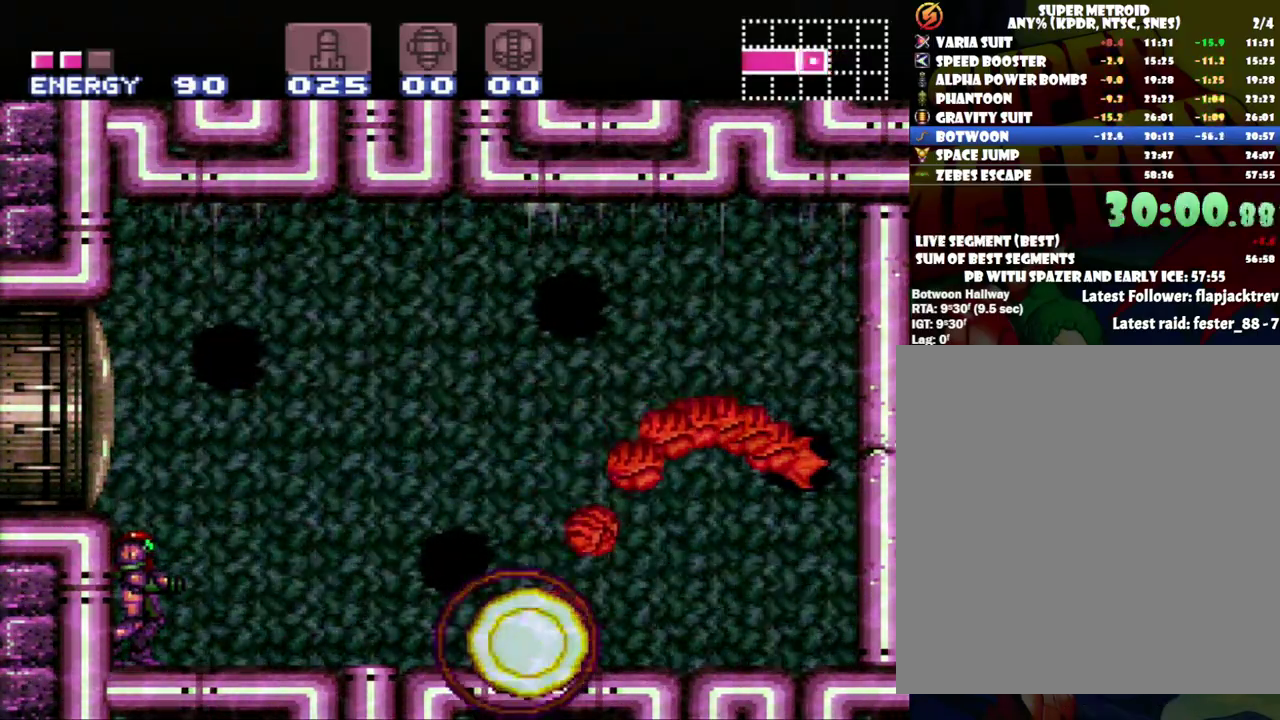
{"buttons": ["A"], "events": []}
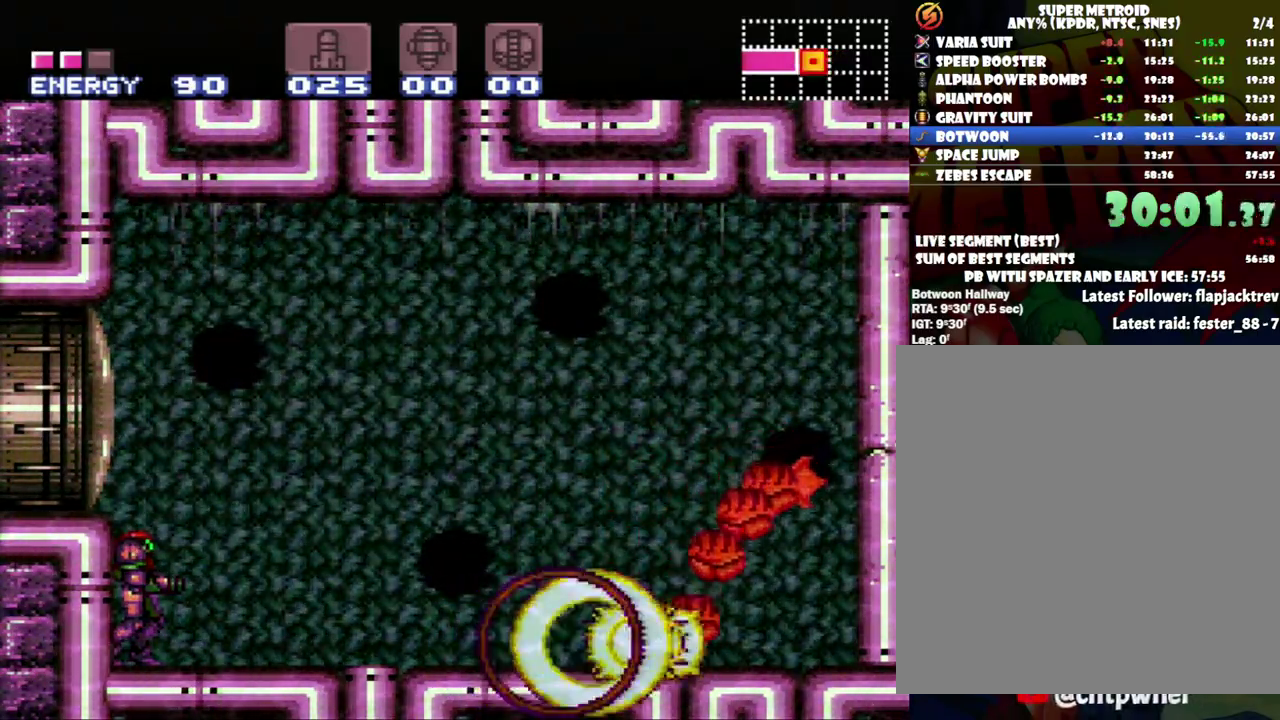
{"buttons": ["A"], "events": []}
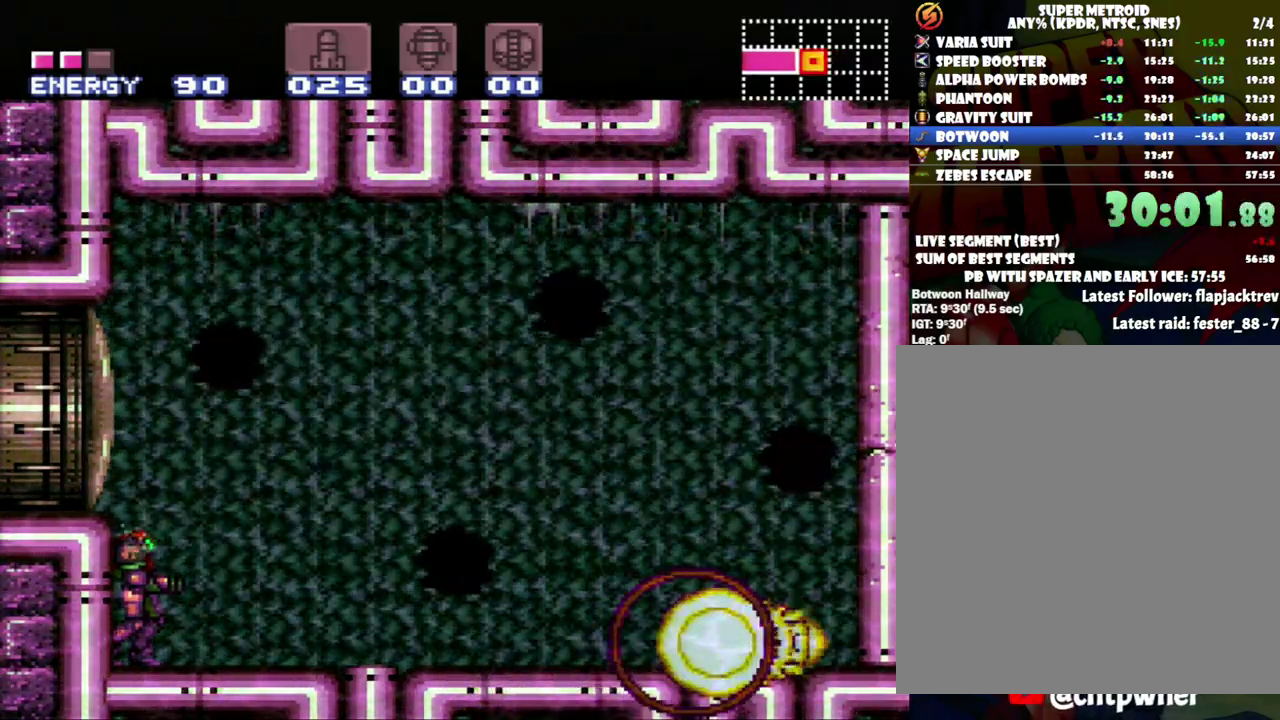
{"buttons": ["A", "B", "DPAD_RIGHT"], "events": [[217, "DPAD_RIGHT", "down"], [433, "B", "down"]]}
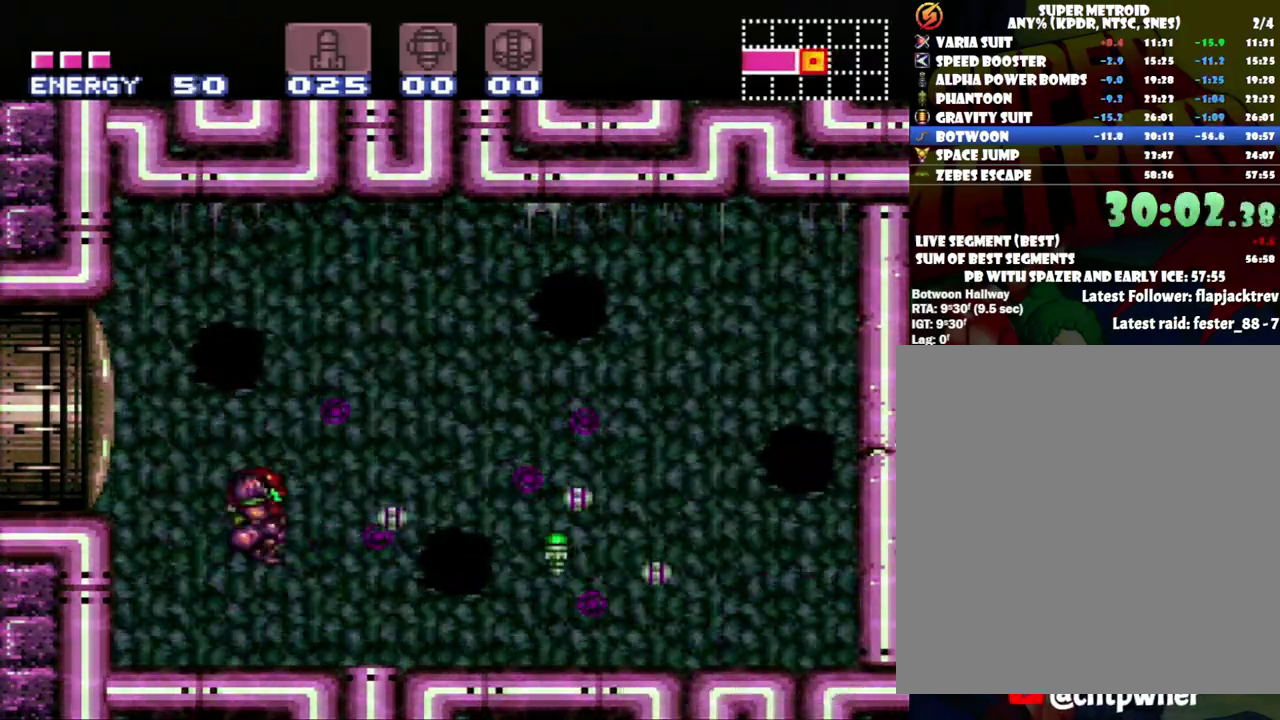
{"buttons": ["A", "DPAD_RIGHT"], "events": [[150, "B", "up"]]}
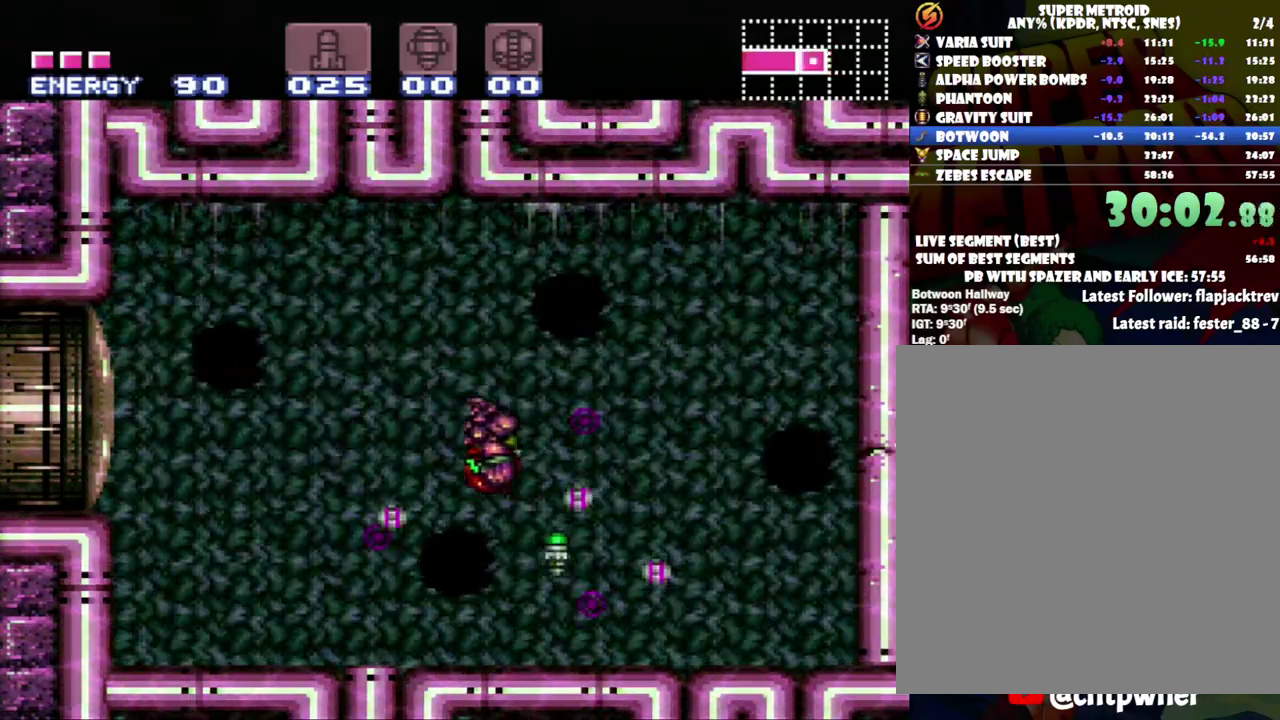
{"buttons": ["A", "DPAD_LEFT"], "events": [[267, "DPAD_RIGHT", "up"], [367, "DPAD_LEFT", "down"]]}
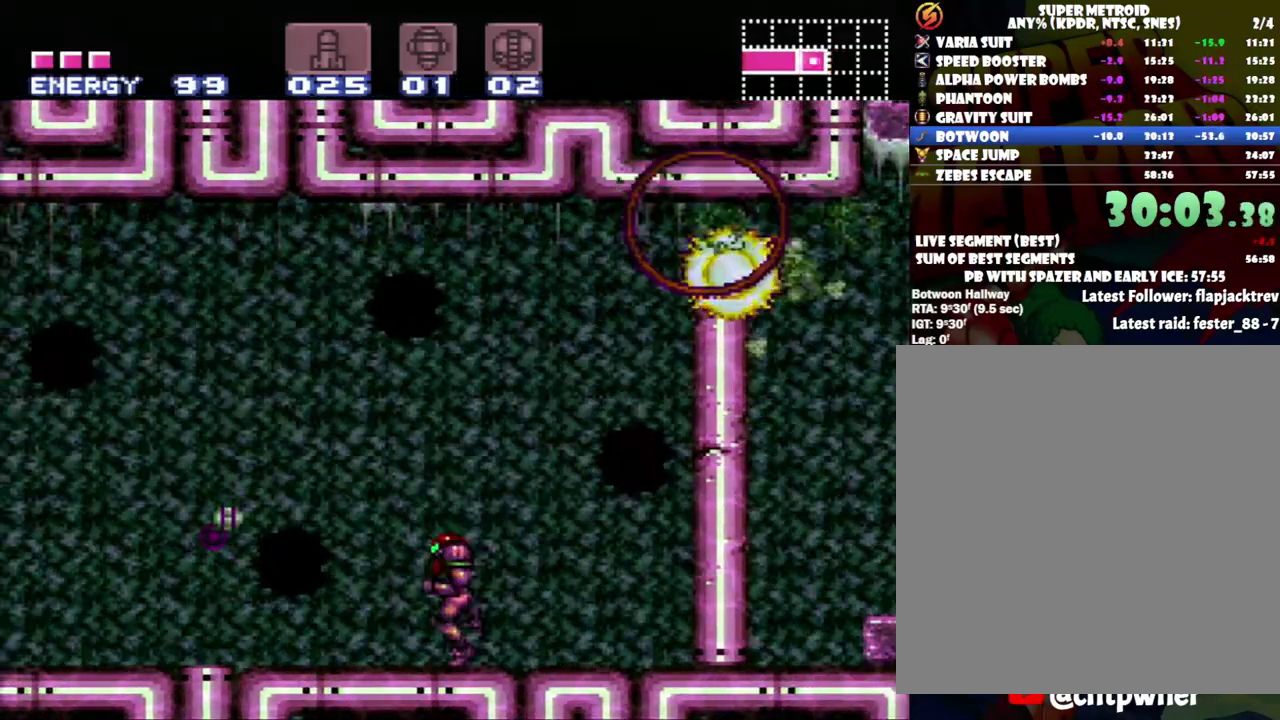
{"buttons": ["A", "DPAD_RIGHT"], "events": [[400, "DPAD_LEFT", "up"], [450, "DPAD_RIGHT", "down"]]}
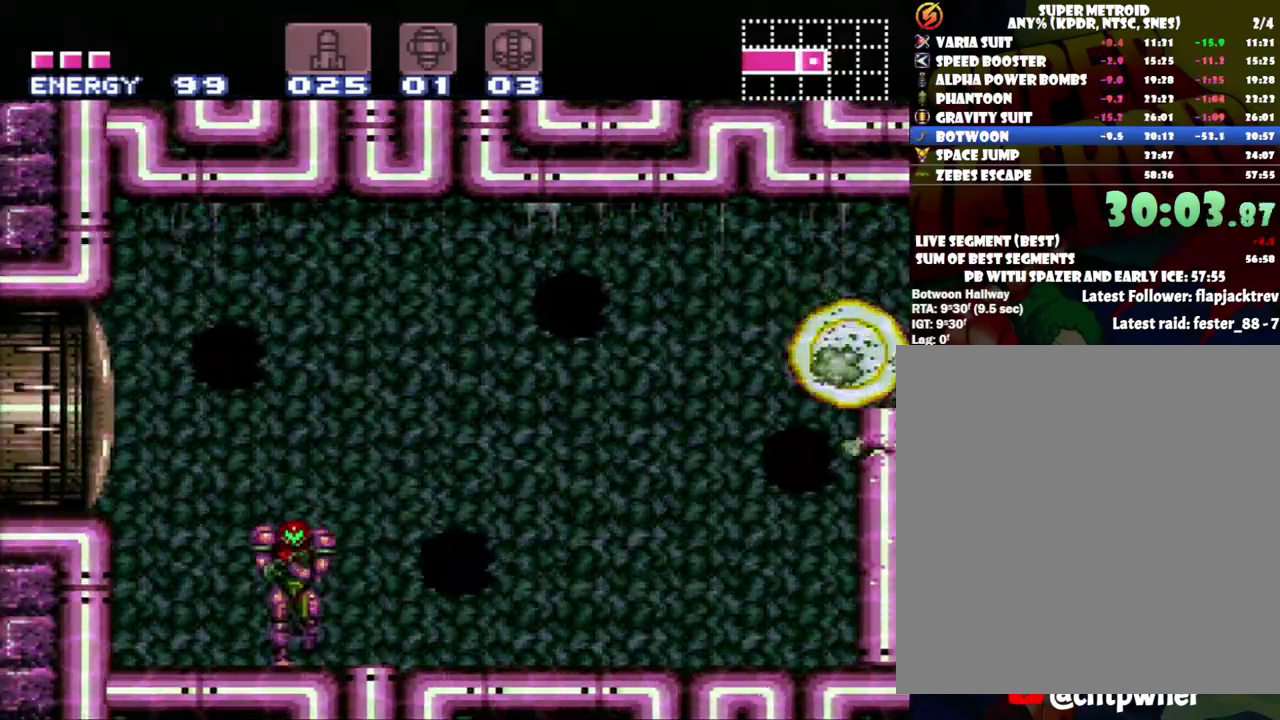
{"buttons": ["A", "DPAD_RIGHT"], "events": []}
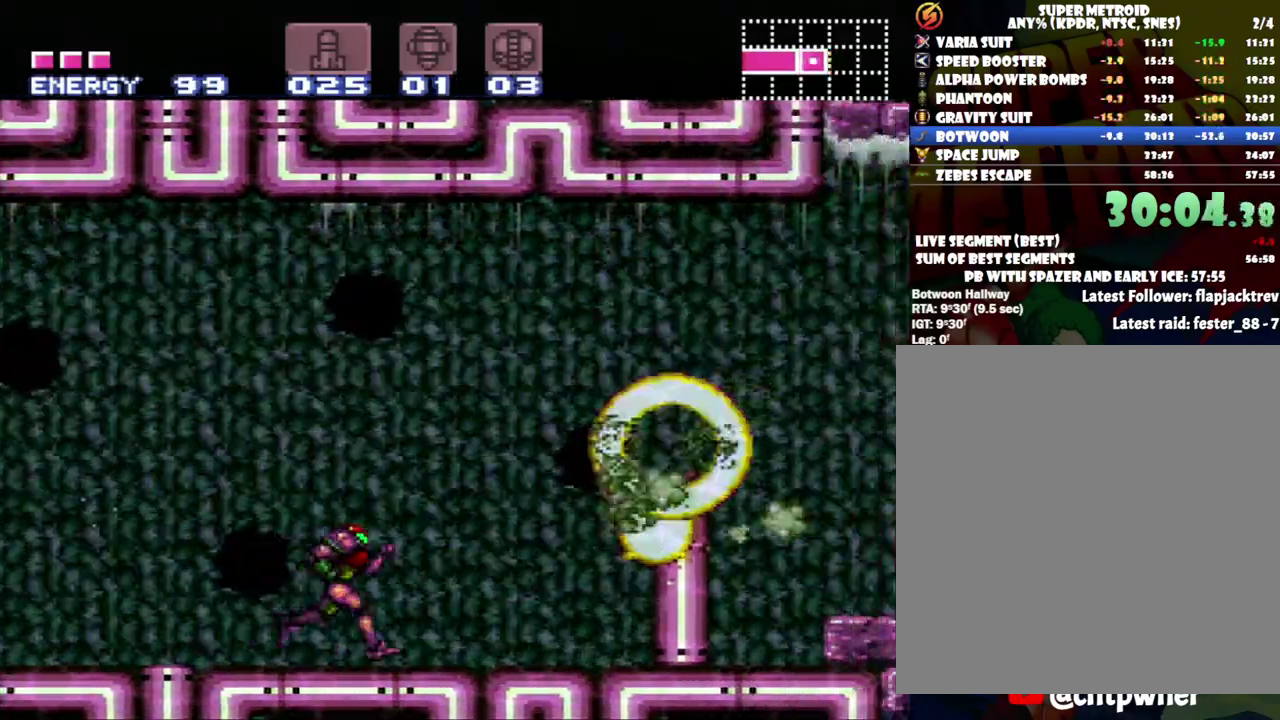
{"buttons": ["DPAD_RIGHT"], "events": [[83, "B", "down"], [283, "B", "up"], [367, "A", "up"]]}